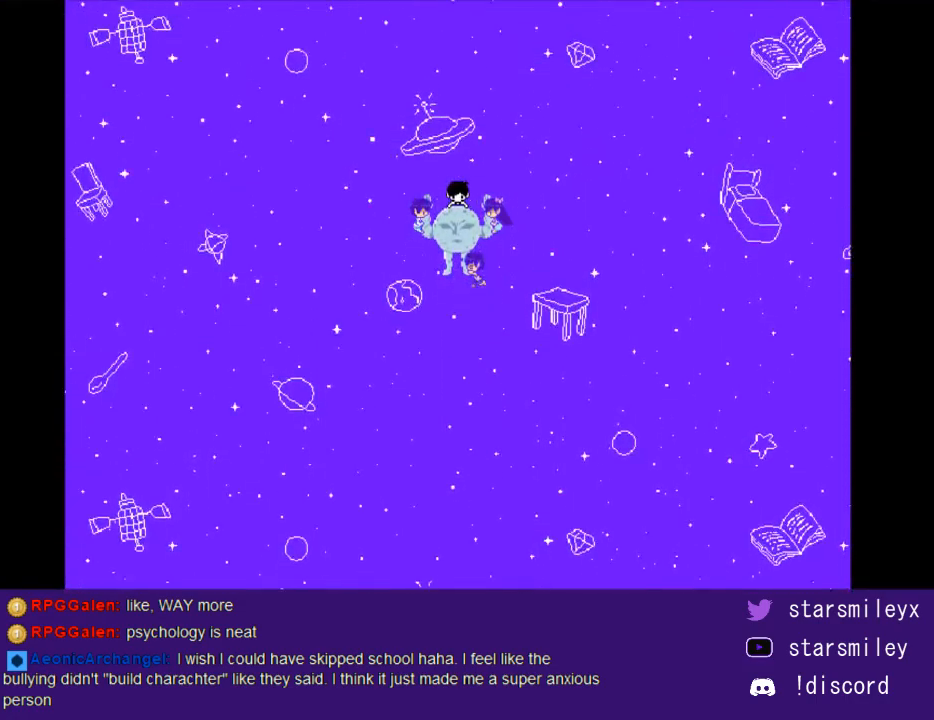
Gameplay with keyboard; each line is a JSON object with the keys held at the frame after it. "events" lists presses ("down") and releases ("up") of "c", "ctrl", "down", "escape", "left", "return", "right", "shift", "up", "x" and "z" between this image and that frame as [ms after this image, input, new state], when the widget could be followed in between. No other keys are recorded. Mouse input is not recorded.
{"keys": ["x"], "events": [[33, "return", "down"], [100, "return", "up"], [167, "x", "down"], [200, "return", "down"], [267, "return", "up"], [267, "x", "up"], [350, "x", "down"], [383, "return", "down"], [417, "x", "up"], [450, "return", "up"], [483, "x", "down"]]}
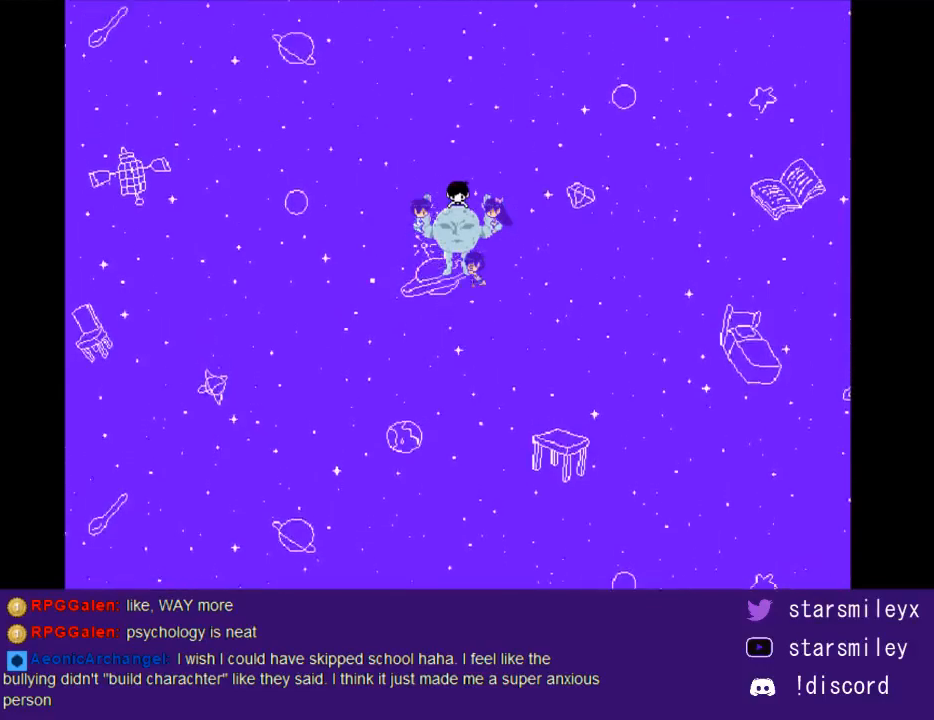
{"keys": [], "events": [[17, "return", "down"], [83, "return", "up"], [83, "x", "up"], [150, "x", "down"], [200, "return", "down"], [233, "x", "up"], [267, "return", "up"], [367, "return", "down"], [367, "x", "down"], [433, "return", "up"], [433, "x", "up"]]}
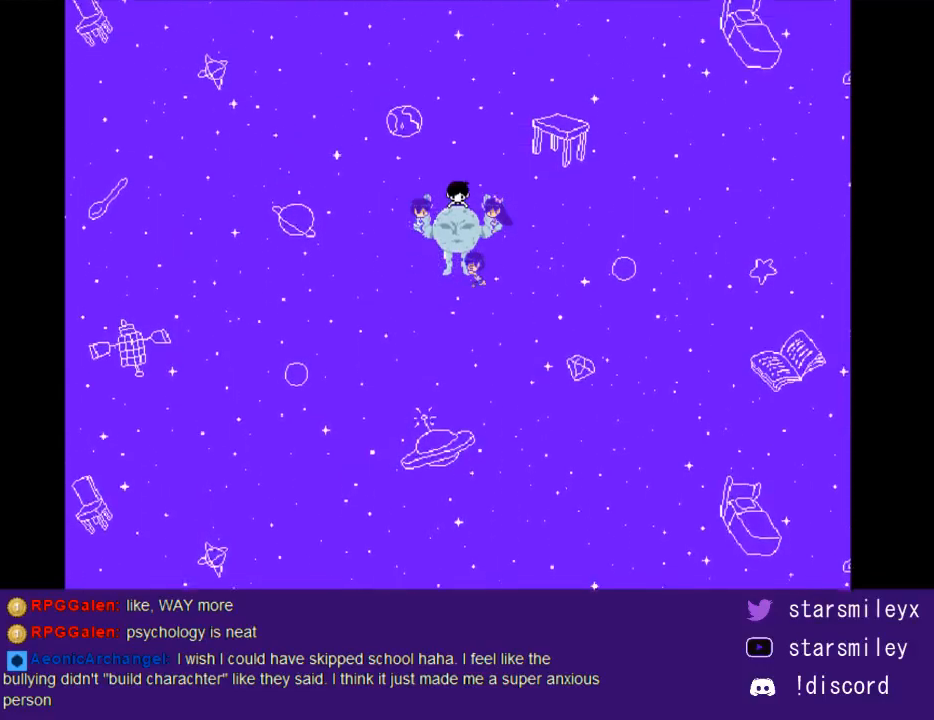
{"keys": ["return"], "events": [[33, "return", "down"], [33, "x", "down"], [100, "return", "up"], [100, "x", "up"], [217, "x", "down"], [250, "return", "down"], [317, "return", "up"], [317, "x", "up"], [450, "return", "down"]]}
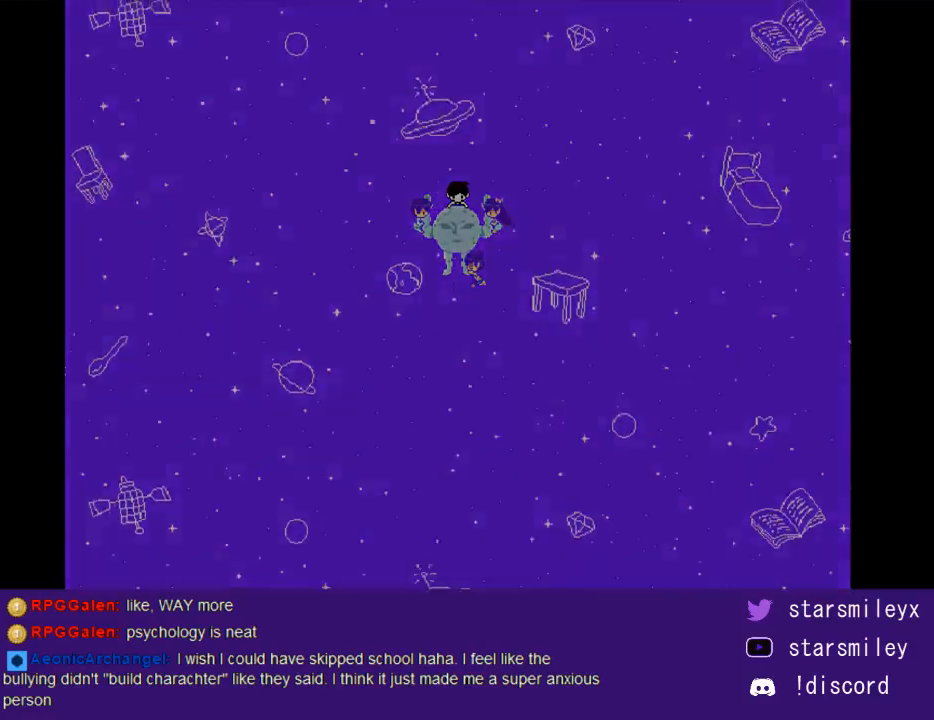
{"keys": [], "events": [[50, "return", "up"], [200, "return", "down"], [267, "return", "up"]]}
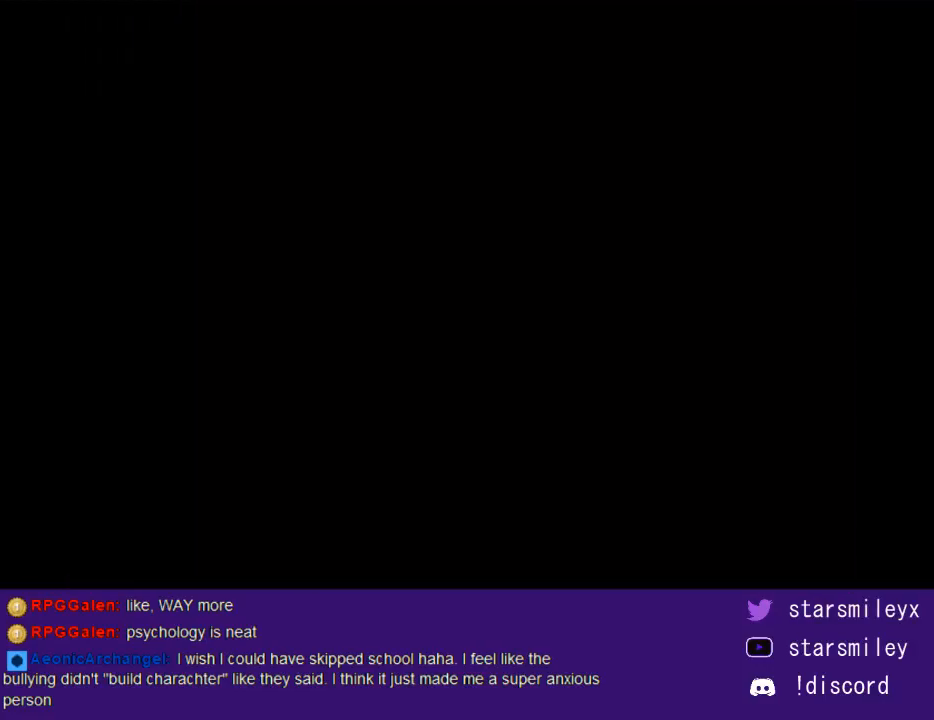
{"keys": [], "events": []}
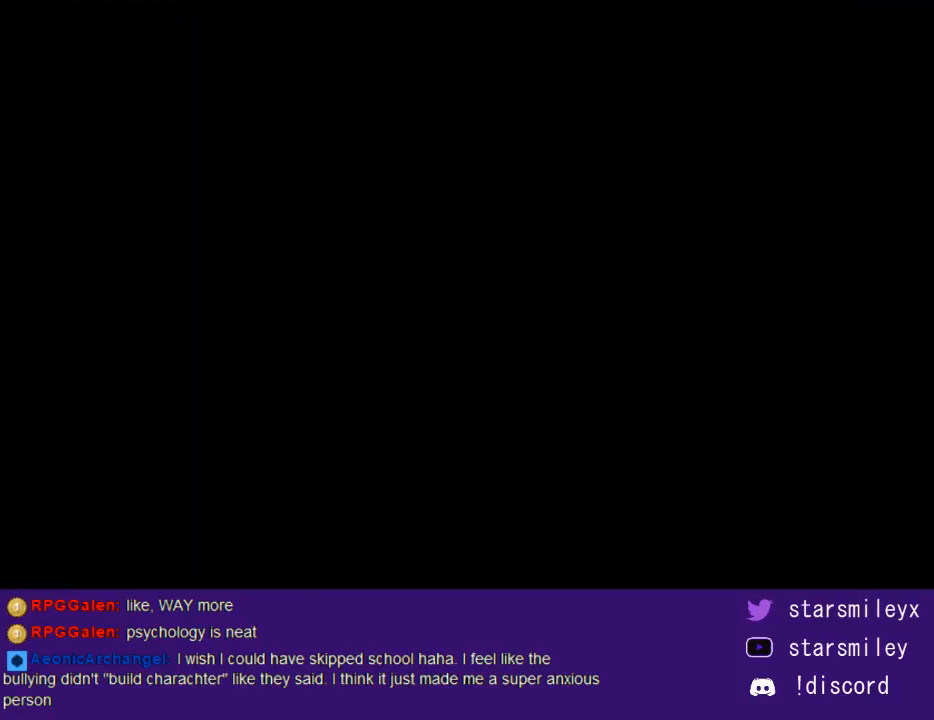
{"keys": [], "events": []}
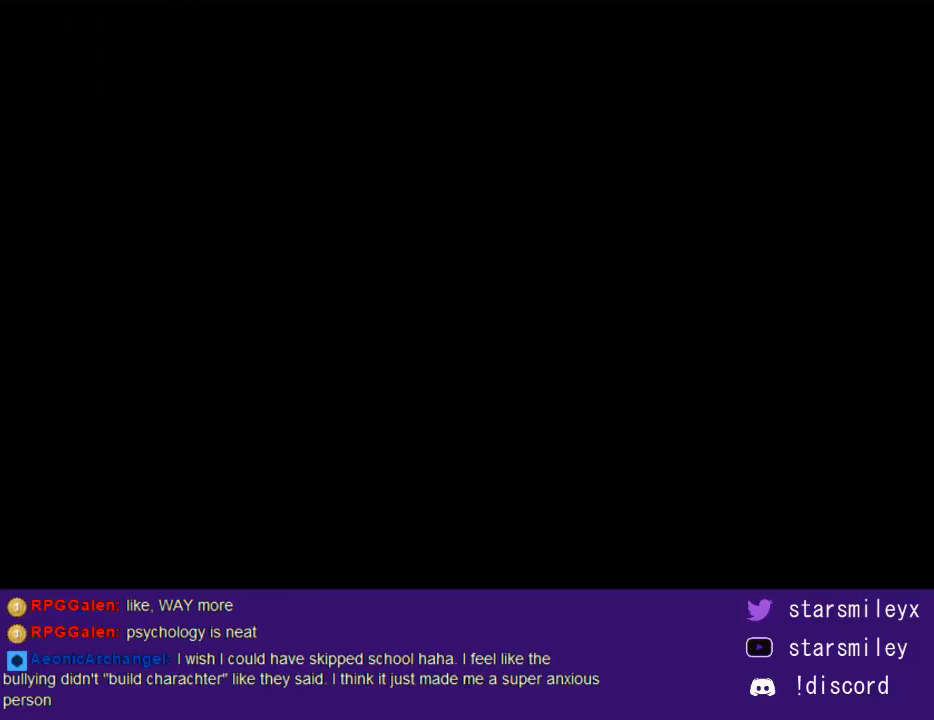
{"keys": [], "events": []}
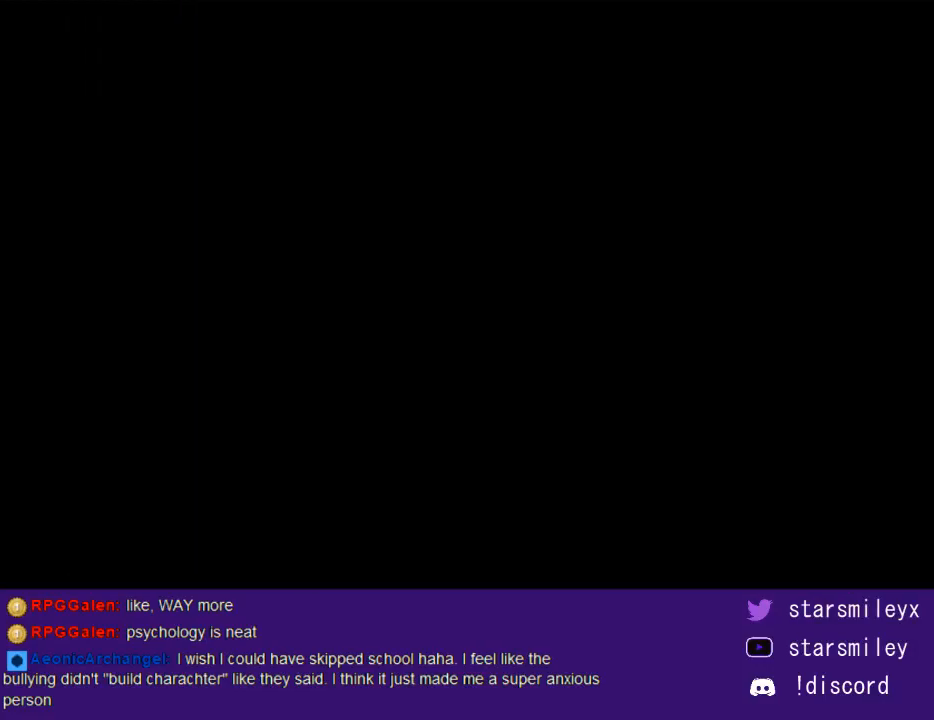
{"keys": [], "events": []}
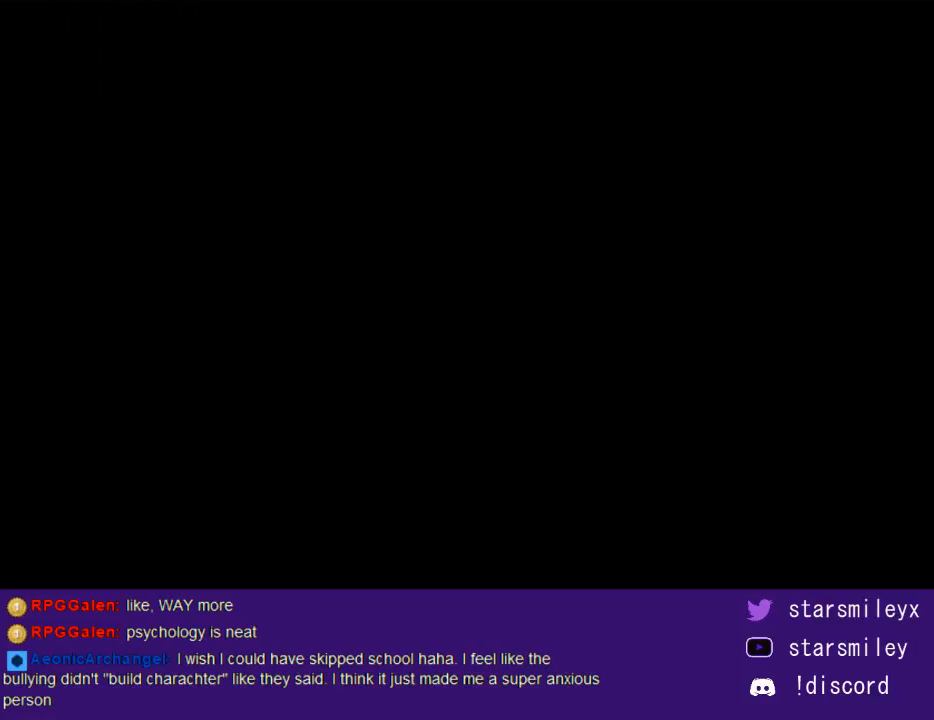
{"keys": [], "events": []}
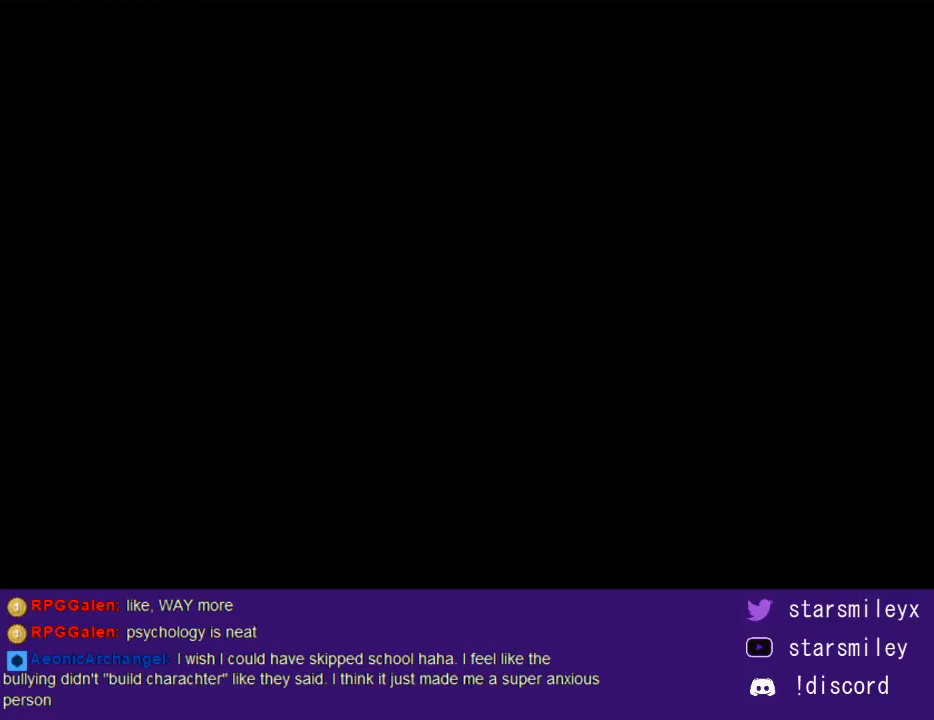
{"keys": [], "events": []}
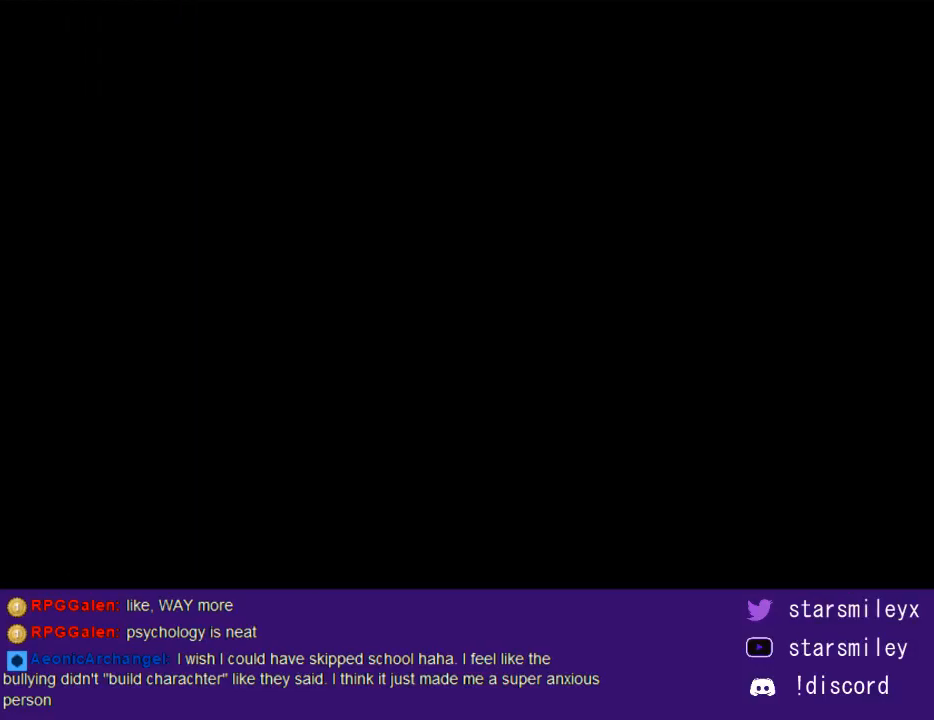
{"keys": [], "events": []}
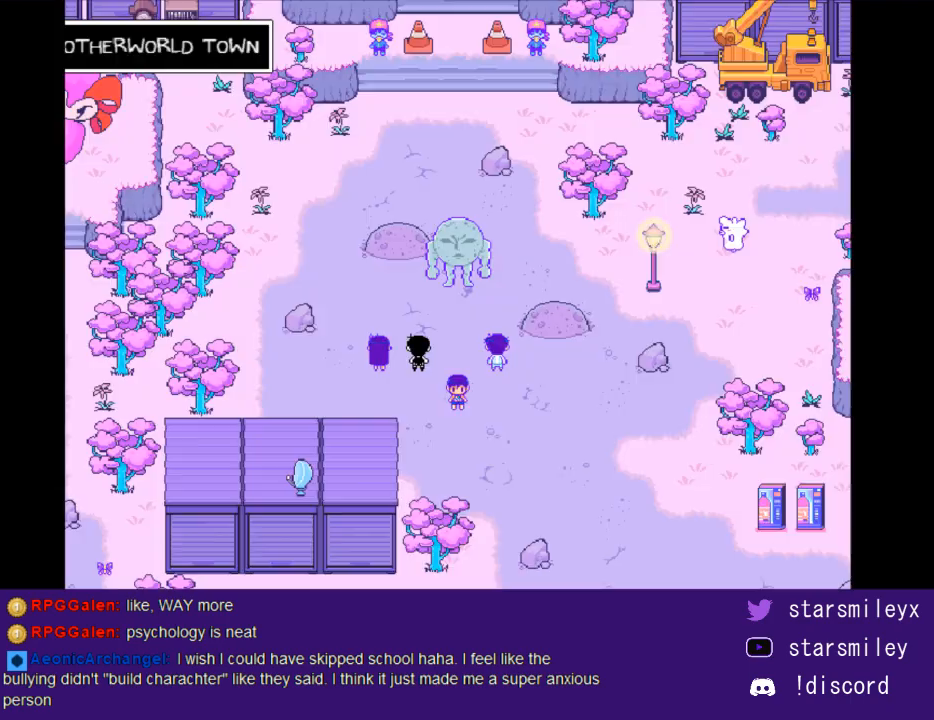
{"keys": [], "events": []}
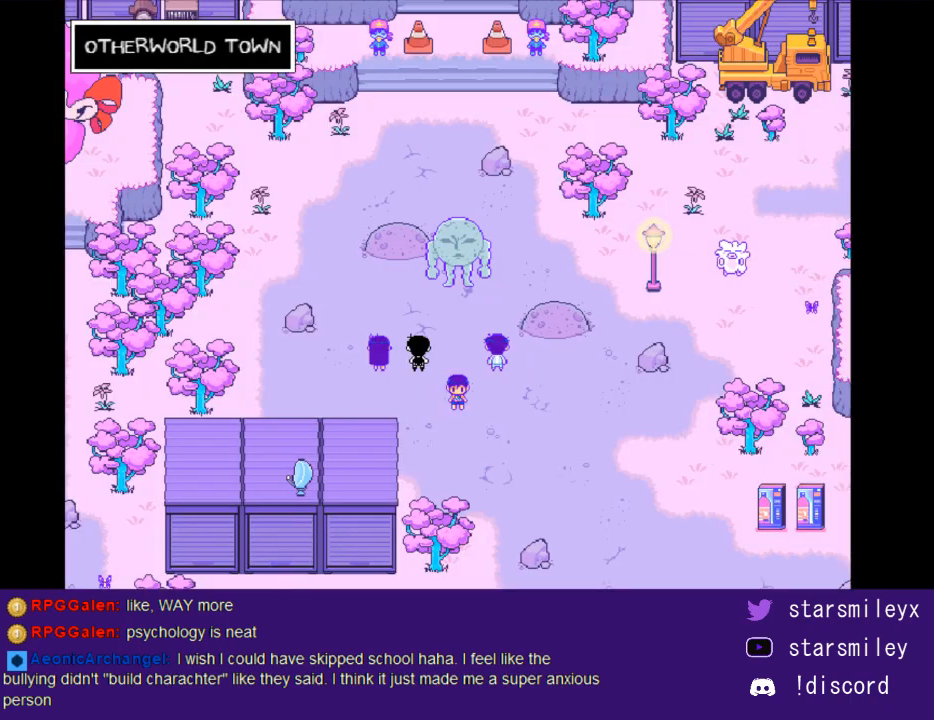
{"keys": ["return"], "events": [[433, "x", "down"], [500, "return", "down"], [500, "x", "up"]]}
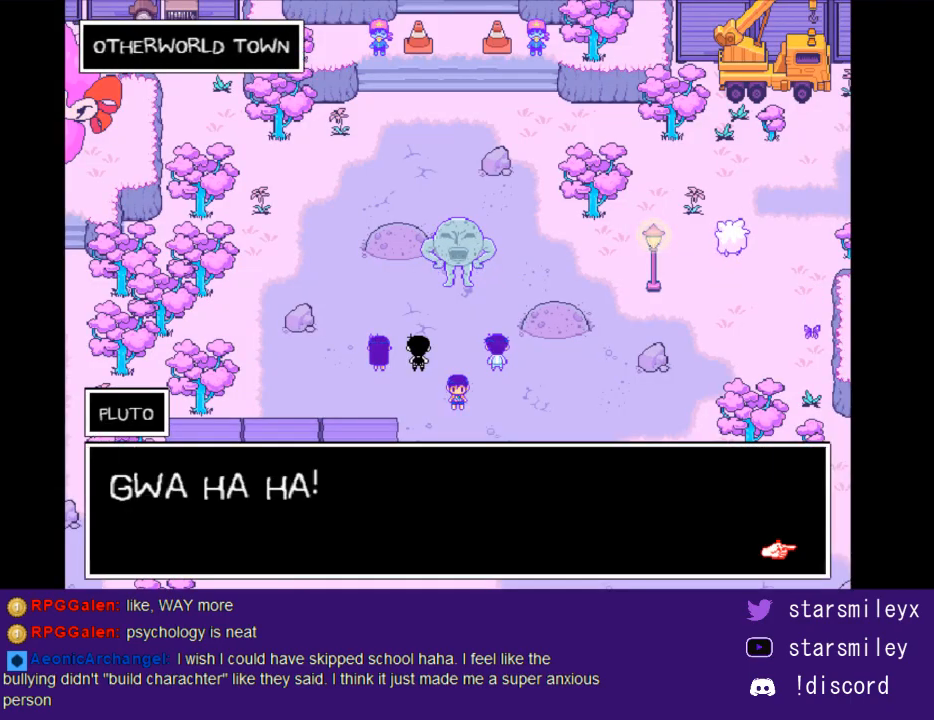
{"keys": [], "events": [[33, "return", "up"], [67, "x", "down"], [133, "return", "down"], [183, "x", "up"], [217, "return", "up"], [250, "x", "down"], [283, "return", "down"], [317, "return", "up"], [317, "x", "up"], [383, "x", "down"], [417, "return", "down"], [450, "x", "up"], [483, "return", "up"]]}
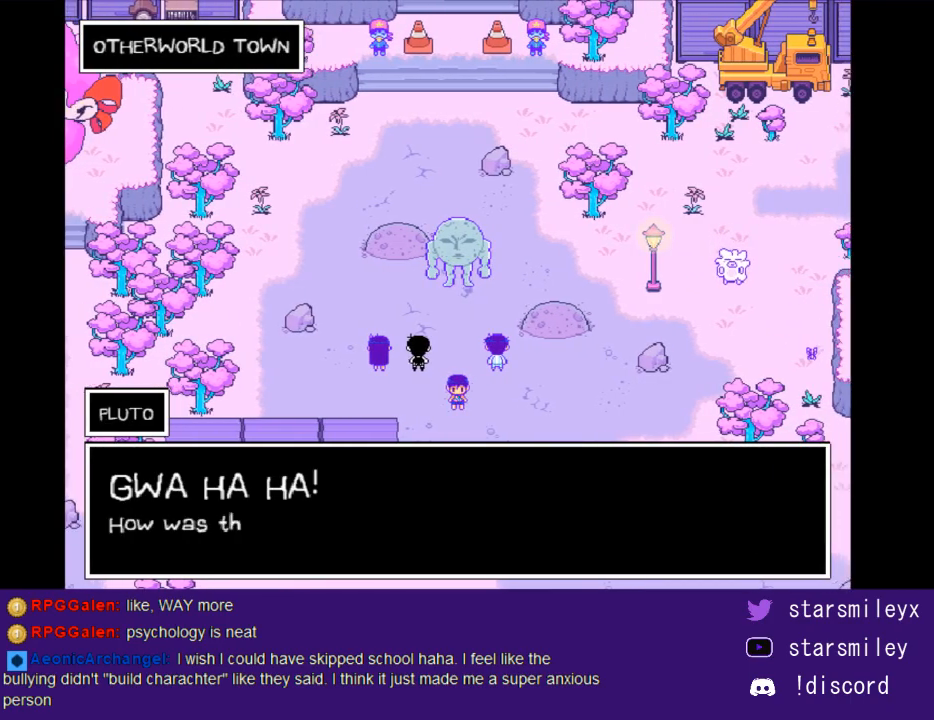
{"keys": [], "events": [[33, "x", "down"], [100, "return", "down"], [100, "x", "up"], [133, "return", "up"], [200, "x", "down"], [233, "return", "down"], [267, "x", "up"], [300, "return", "up"], [367, "return", "down"], [367, "x", "down"], [417, "x", "up"], [450, "return", "up"]]}
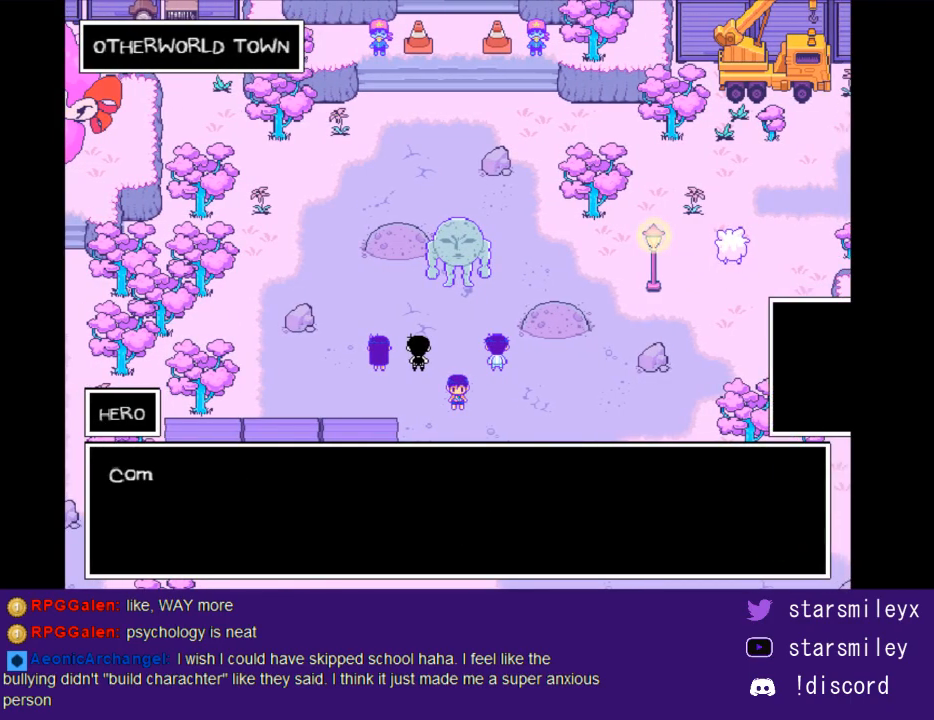
{"keys": ["return", "x"], "events": [[17, "x", "down"], [50, "return", "down"], [83, "x", "up"], [117, "return", "up"], [150, "x", "down"], [183, "return", "down"], [217, "x", "up"], [250, "return", "up"], [333, "x", "down"], [367, "return", "down"], [400, "return", "up"], [400, "x", "up"], [467, "x", "down"], [500, "return", "down"]]}
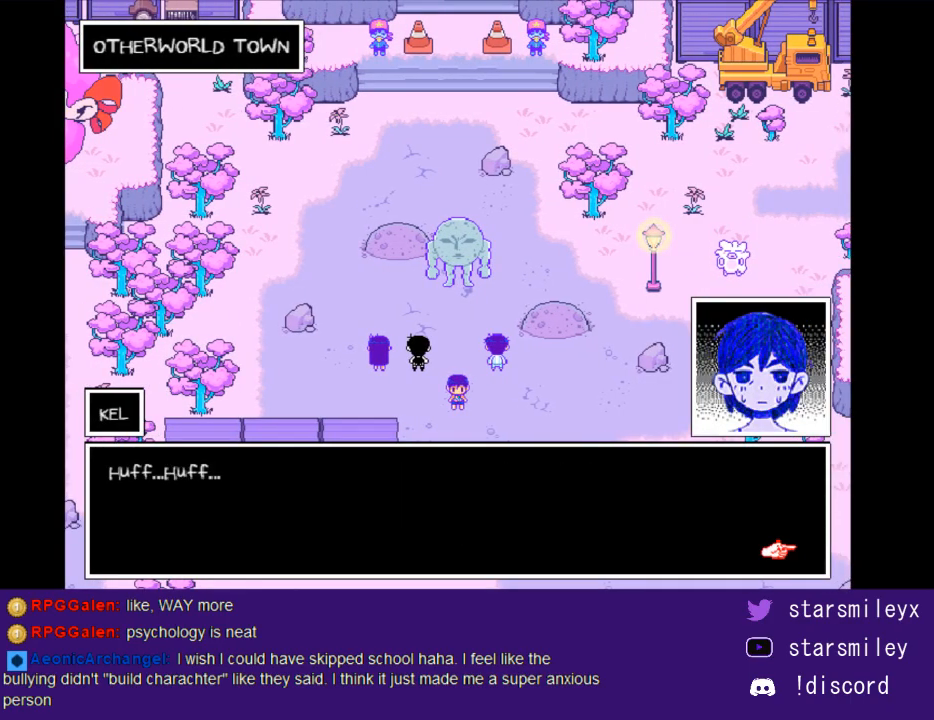
{"keys": ["x"], "events": [[67, "return", "up"], [67, "x", "up"], [133, "return", "down"], [133, "x", "down"], [200, "return", "up"], [200, "x", "up"], [283, "return", "down"], [317, "x", "down"], [350, "return", "up"], [383, "x", "up"], [417, "return", "down"], [450, "x", "down"], [483, "return", "up"]]}
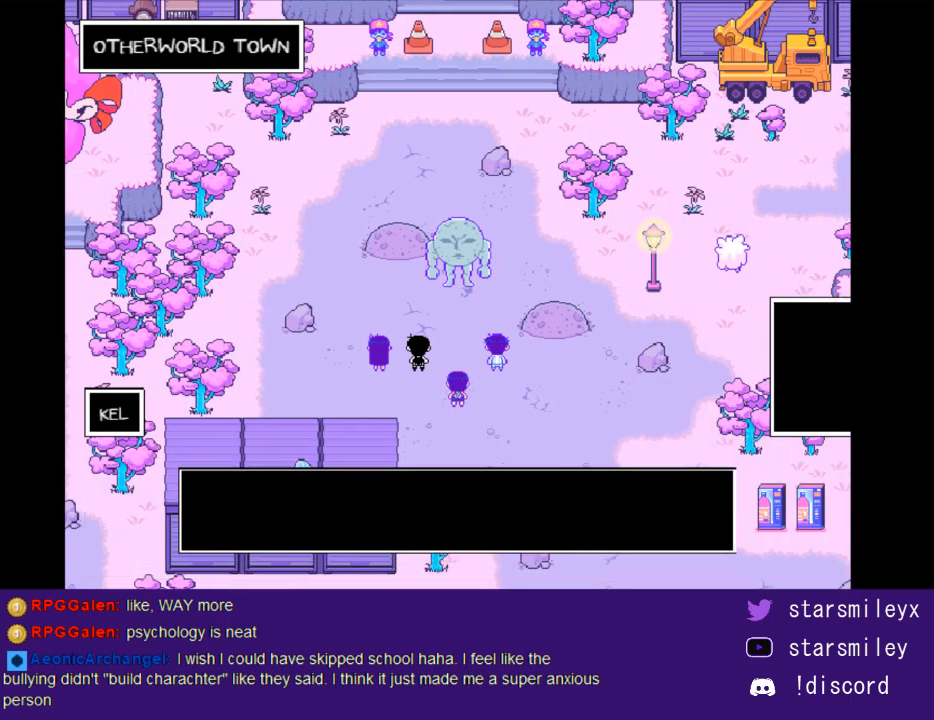
{"keys": ["x"], "events": [[17, "x", "up"], [83, "return", "down"], [133, "return", "up"], [133, "x", "down"], [200, "x", "up"], [233, "return", "down"], [300, "return", "up"], [300, "x", "down"], [333, "x", "up"], [417, "return", "down"], [450, "x", "down"], [483, "return", "up"]]}
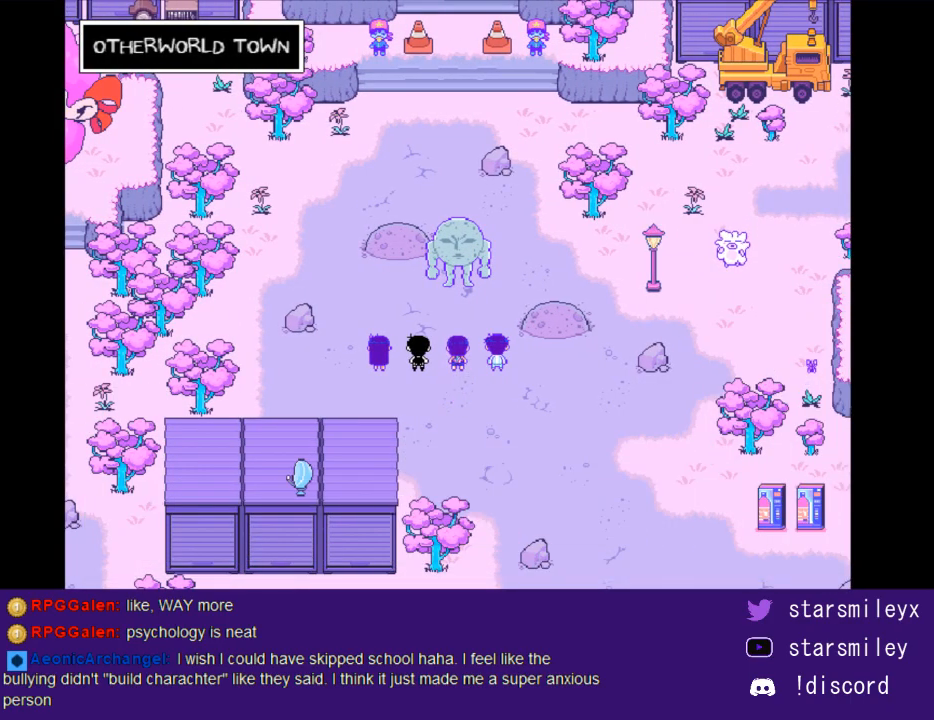
{"keys": ["x"], "events": [[17, "x", "up"], [83, "return", "down"], [117, "return", "up"], [117, "x", "down"], [217, "return", "down"], [217, "x", "up"], [283, "return", "up"], [283, "x", "down"], [400, "return", "down"], [400, "x", "up"], [467, "return", "up"], [467, "x", "down"]]}
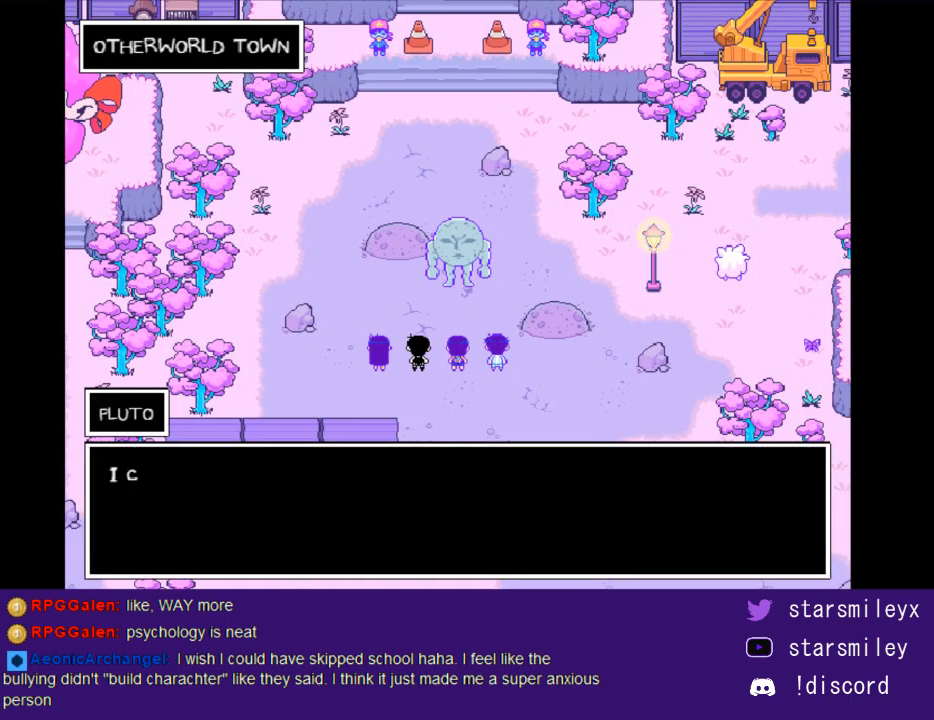
{"keys": [], "events": [[33, "x", "up"], [100, "return", "down"], [117, "x", "down"], [167, "return", "up"], [200, "x", "up"], [283, "return", "down"], [317, "x", "down"], [350, "return", "up"], [383, "x", "up"]]}
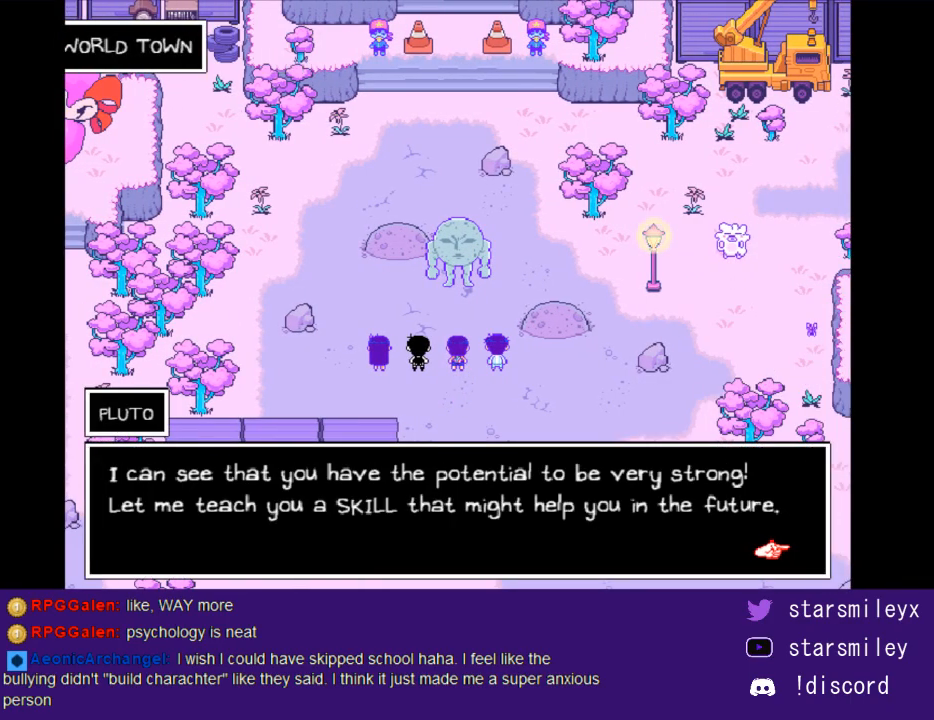
{"keys": ["x"], "events": [[117, "x", "down"], [150, "return", "down"], [217, "return", "up"], [217, "x", "up"], [333, "x", "down"], [367, "return", "down"], [400, "x", "up"], [433, "return", "up"], [500, "x", "down"]]}
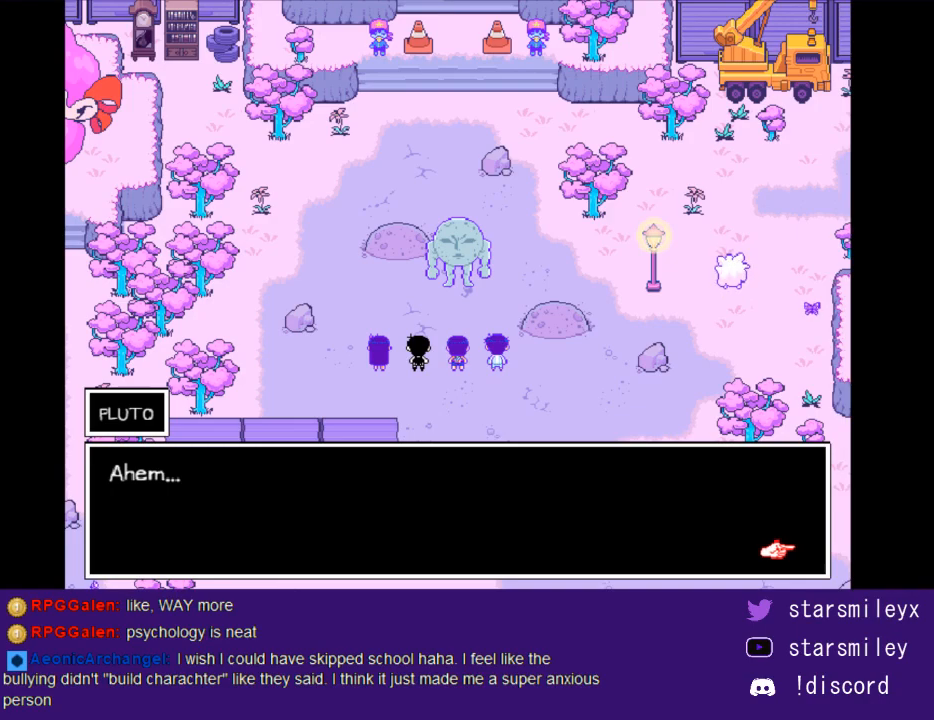
{"keys": [], "events": [[33, "return", "down"], [67, "return", "up"], [100, "x", "up"], [200, "return", "down"], [200, "x", "down"], [250, "return", "up"], [283, "x", "up"], [350, "x", "down"], [383, "return", "down"], [417, "return", "up"], [450, "x", "up"]]}
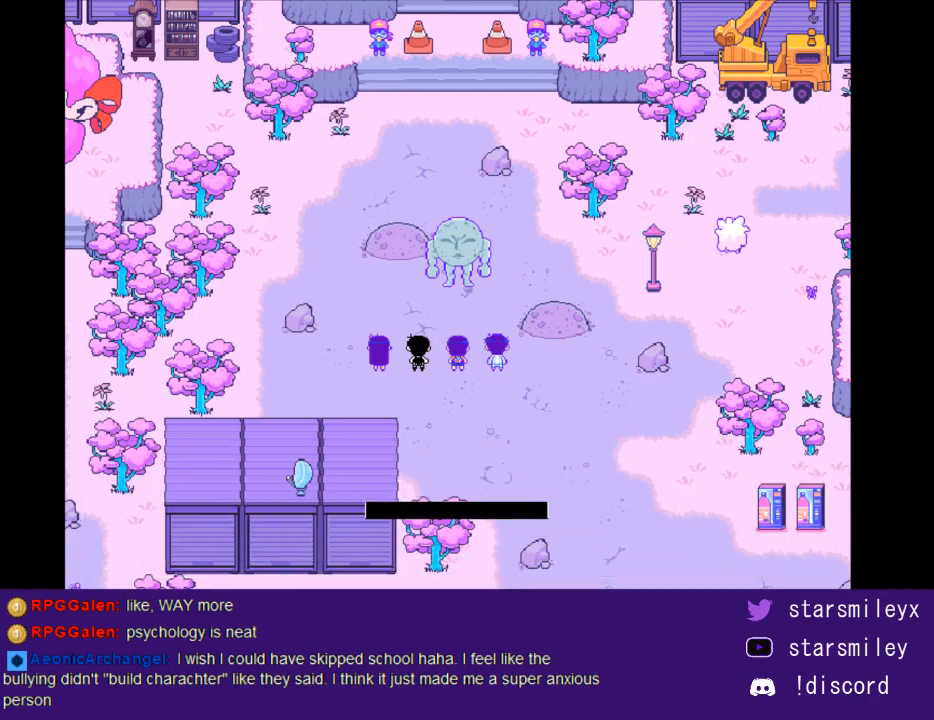
{"keys": [], "events": [[17, "x", "down"], [50, "return", "down"], [83, "return", "up"], [133, "x", "up"], [200, "x", "down"], [233, "return", "down"], [300, "return", "up"], [300, "x", "up"]]}
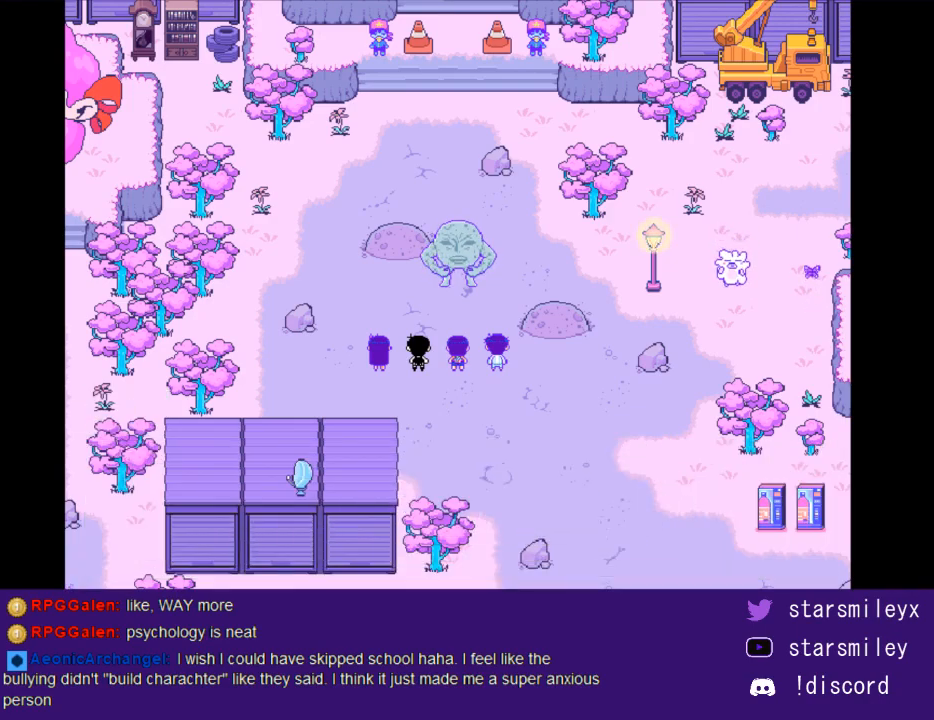
{"keys": ["return", "x"], "events": [[33, "x", "down"], [67, "return", "down"], [100, "return", "up"], [150, "x", "up"], [250, "return", "down"], [250, "x", "down"], [317, "return", "up"], [317, "x", "up"], [417, "x", "down"], [483, "return", "down"]]}
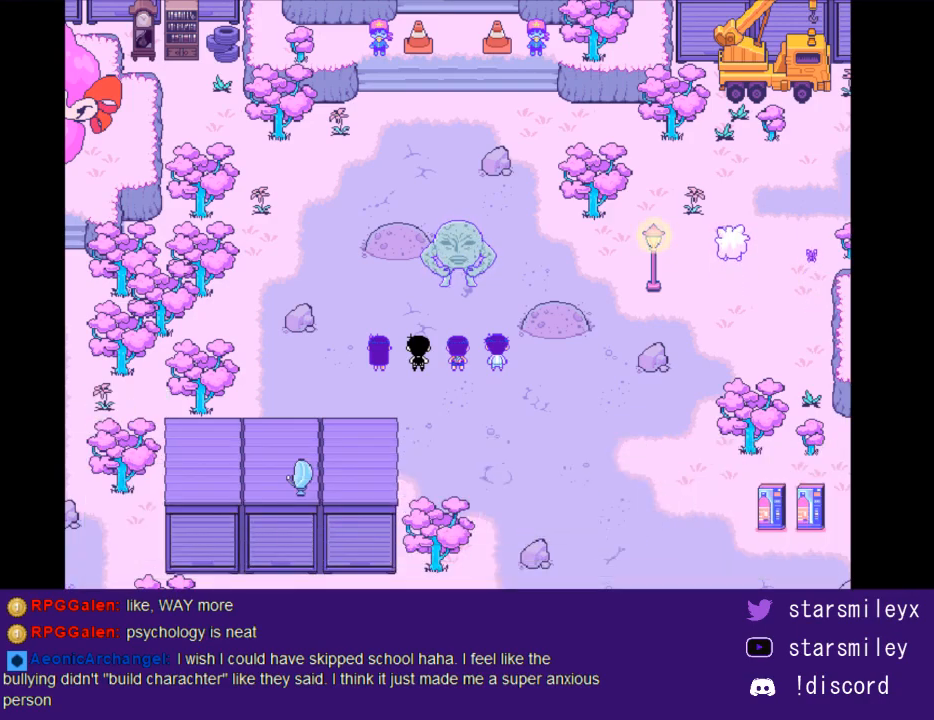
{"keys": [], "events": [[17, "x", "up"], [50, "return", "up"], [167, "x", "down"], [233, "return", "down"], [233, "x", "up"], [300, "return", "up"], [333, "x", "down"], [400, "x", "up"], [433, "return", "down"], [500, "return", "up"]]}
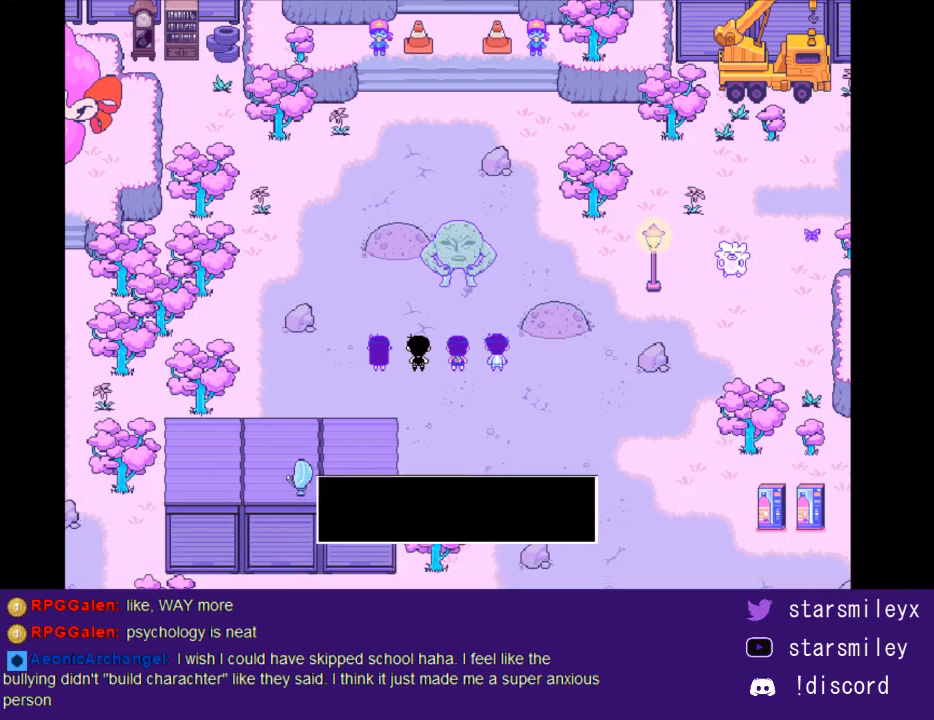
{"keys": ["return"], "events": [[33, "x", "down"], [117, "return", "down"], [117, "x", "up"], [183, "return", "up"], [217, "x", "down"], [317, "return", "down"], [317, "x", "up"], [350, "return", "up"], [417, "x", "down"], [483, "return", "down"], [483, "x", "up"]]}
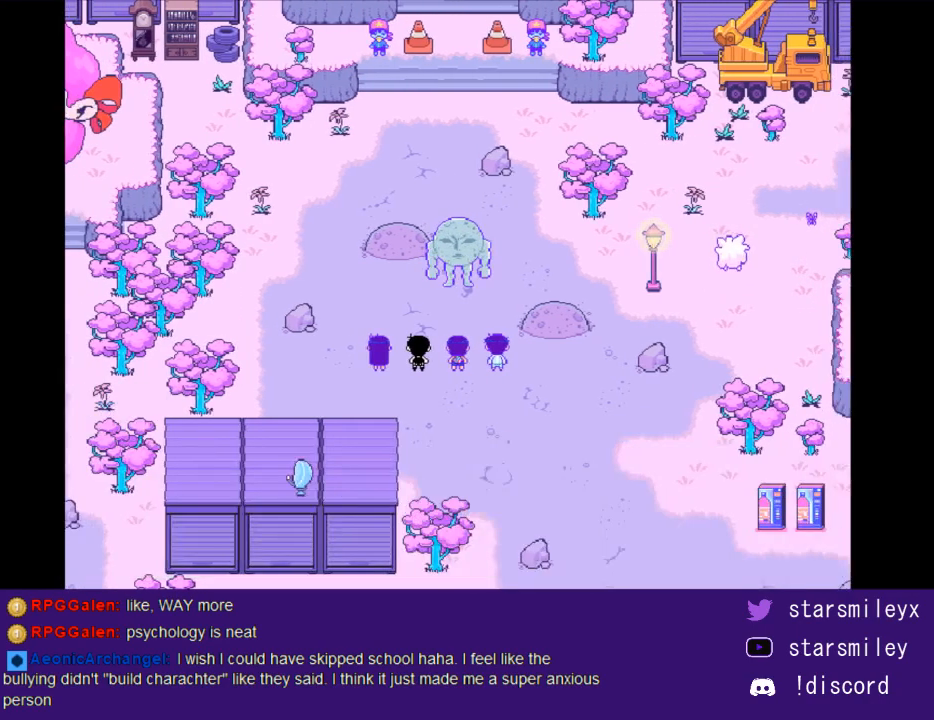
{"keys": ["x"], "events": [[67, "return", "up"], [100, "x", "down"], [167, "x", "up"], [200, "return", "down"], [267, "return", "up"], [267, "x", "down"], [367, "x", "up"], [400, "return", "down"], [483, "return", "up"], [483, "x", "down"]]}
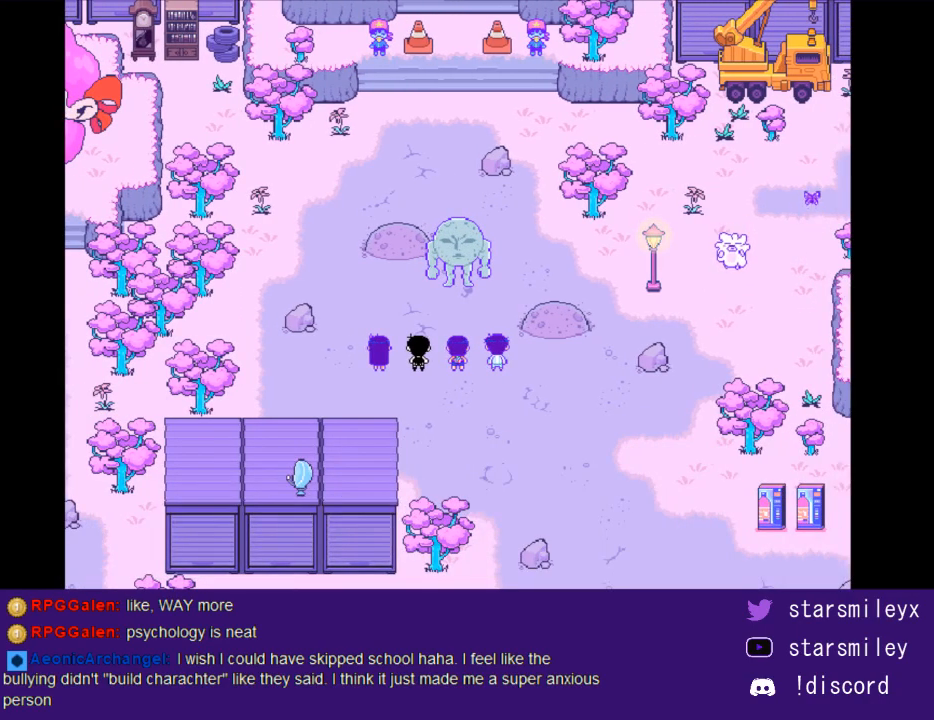
{"keys": [], "events": [[50, "x", "up"], [150, "return", "down"], [183, "x", "down"], [217, "return", "up"], [283, "x", "up"], [350, "return", "down"], [433, "return", "up"], [467, "x", "down"], [500, "x", "up"]]}
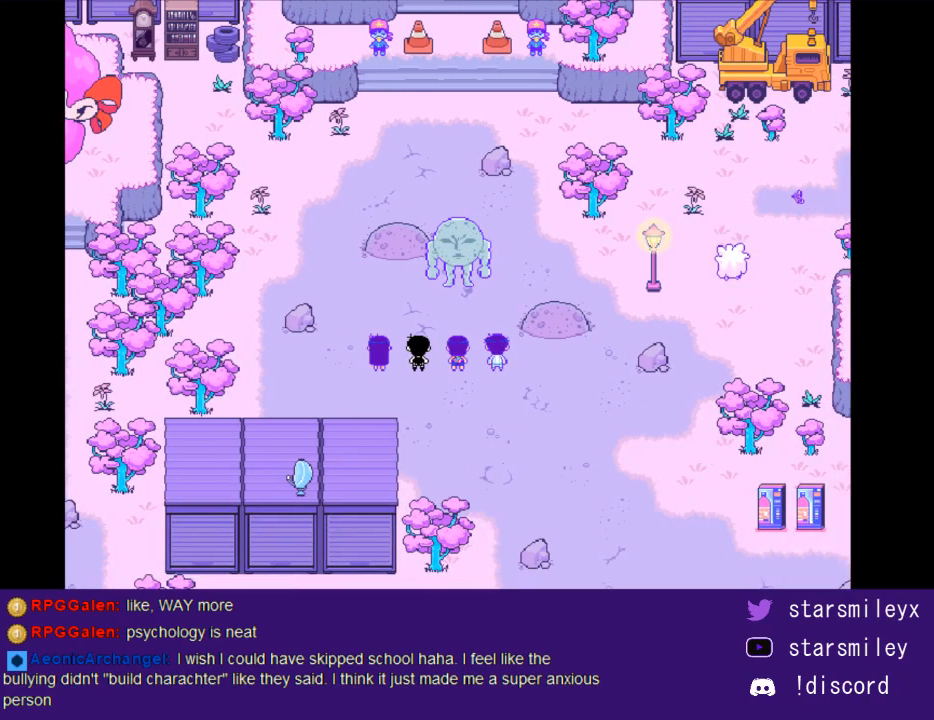
{"keys": ["x"], "events": [[67, "x", "down"], [100, "return", "down"], [167, "return", "up"], [167, "x", "up"], [267, "x", "down"], [300, "return", "down"], [333, "x", "up"], [383, "return", "up"], [450, "x", "down"]]}
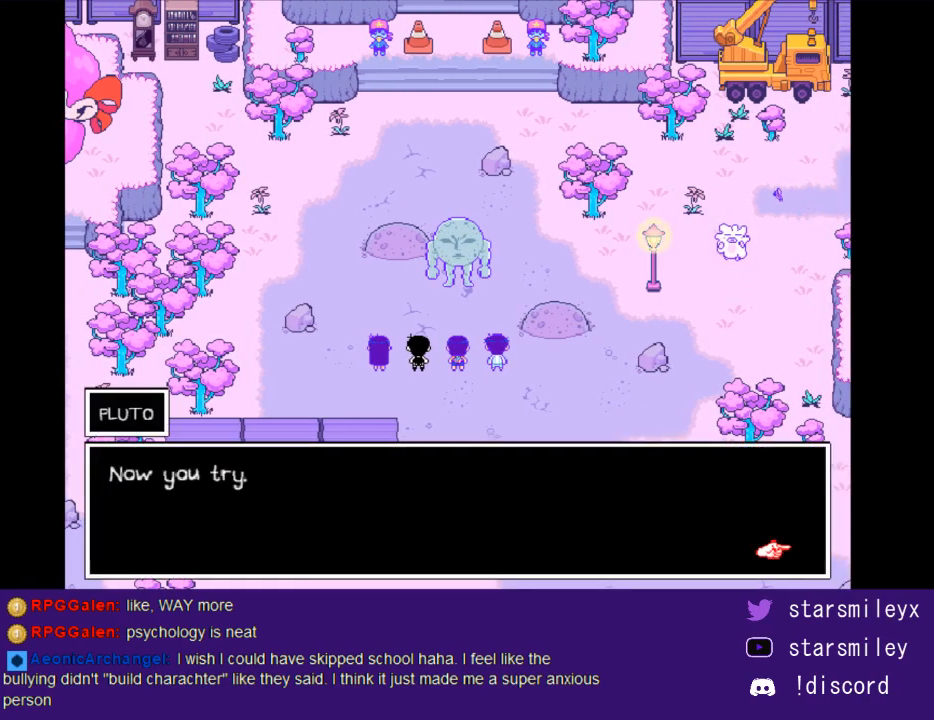
{"keys": ["return"], "events": [[17, "x", "up"], [50, "return", "down"], [117, "return", "up"], [117, "x", "down"], [183, "x", "up"], [250, "return", "down"], [283, "x", "down"], [333, "return", "up"], [367, "x", "up"], [433, "x", "down"], [467, "return", "down"], [500, "x", "up"]]}